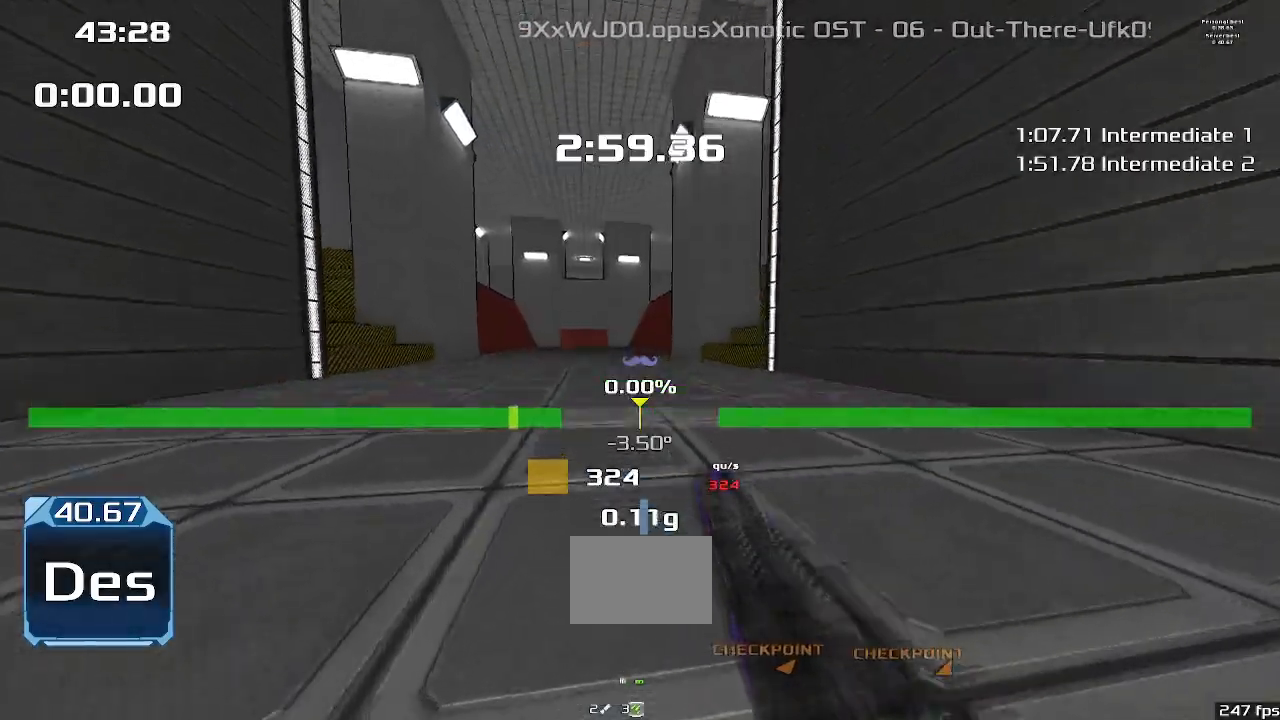
Gameplay with keyboard; each line is a JSON object with the keys held at the frame after it. "events" lists presses ("down") and releases ("up") of "down", "downshift", "left", "right", "up" and "upshift" between this image and that frame as [ms after this image, input, new state], when the widget could be followed in between. No other keys are recorded. Mouse input is not recorded. Key names are as the overlay labels them; some are game actions (e.g. jump) rather than physical keys.
{"keys": ["up", "upshift"], "events": []}
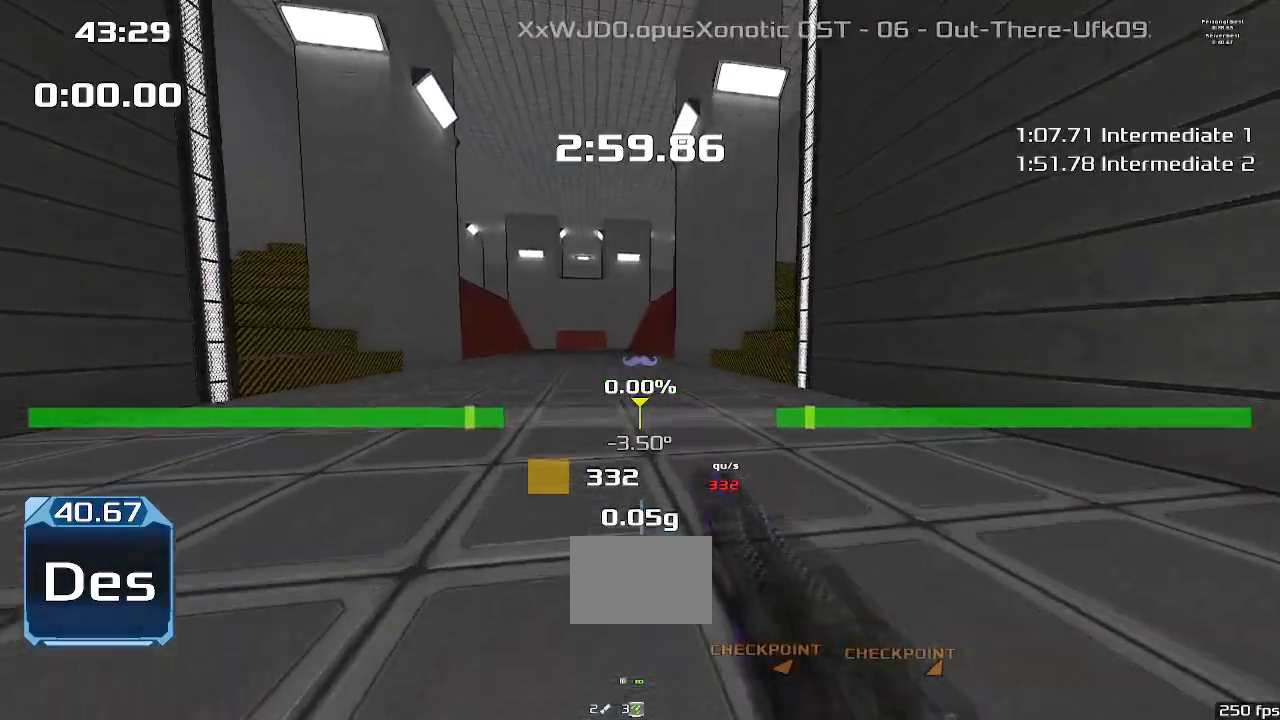
{"keys": ["up", "upshift"], "events": []}
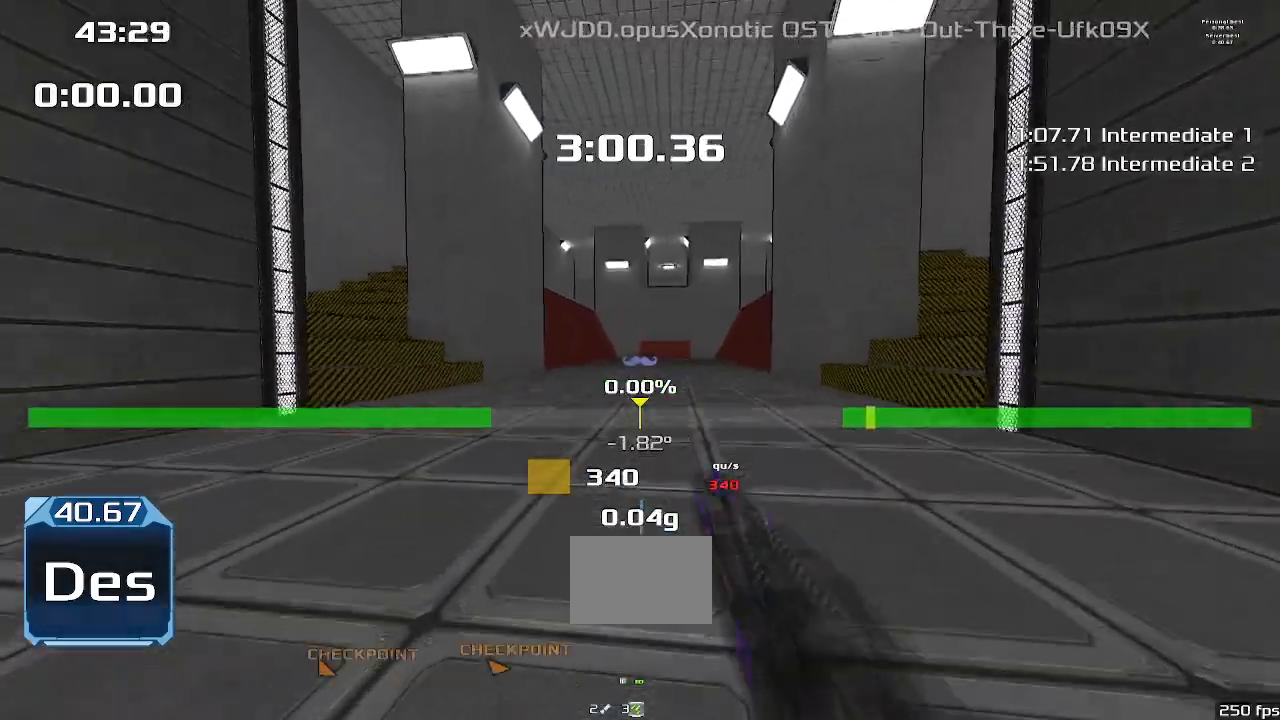
{"keys": ["up", "upshift"], "events": []}
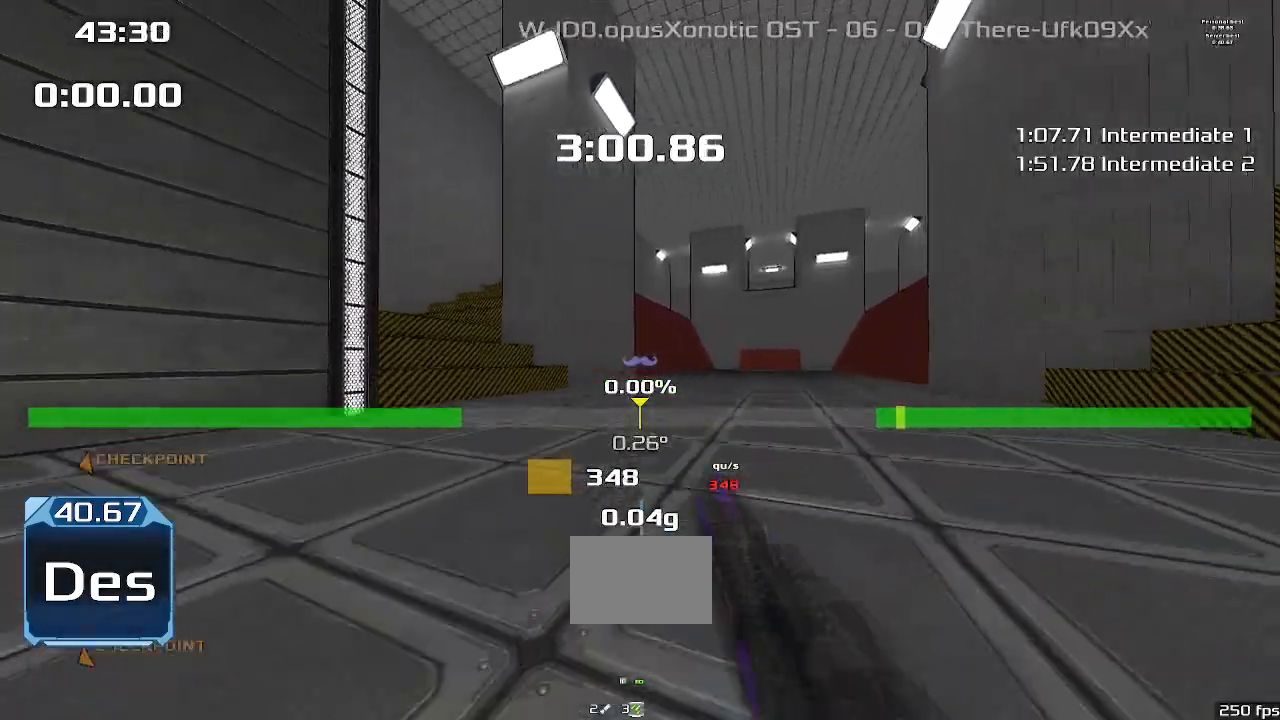
{"keys": [], "events": [[133, "upshift", "up"], [433, "up", "up"]]}
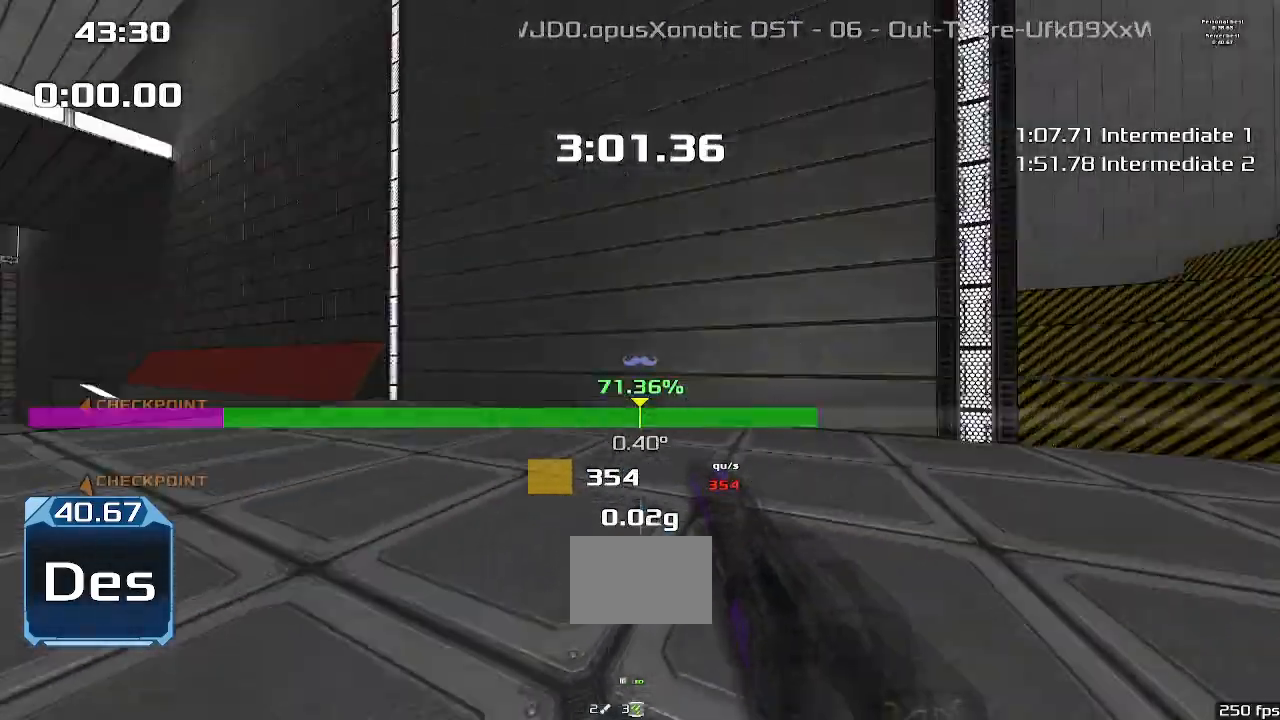
{"keys": [], "events": []}